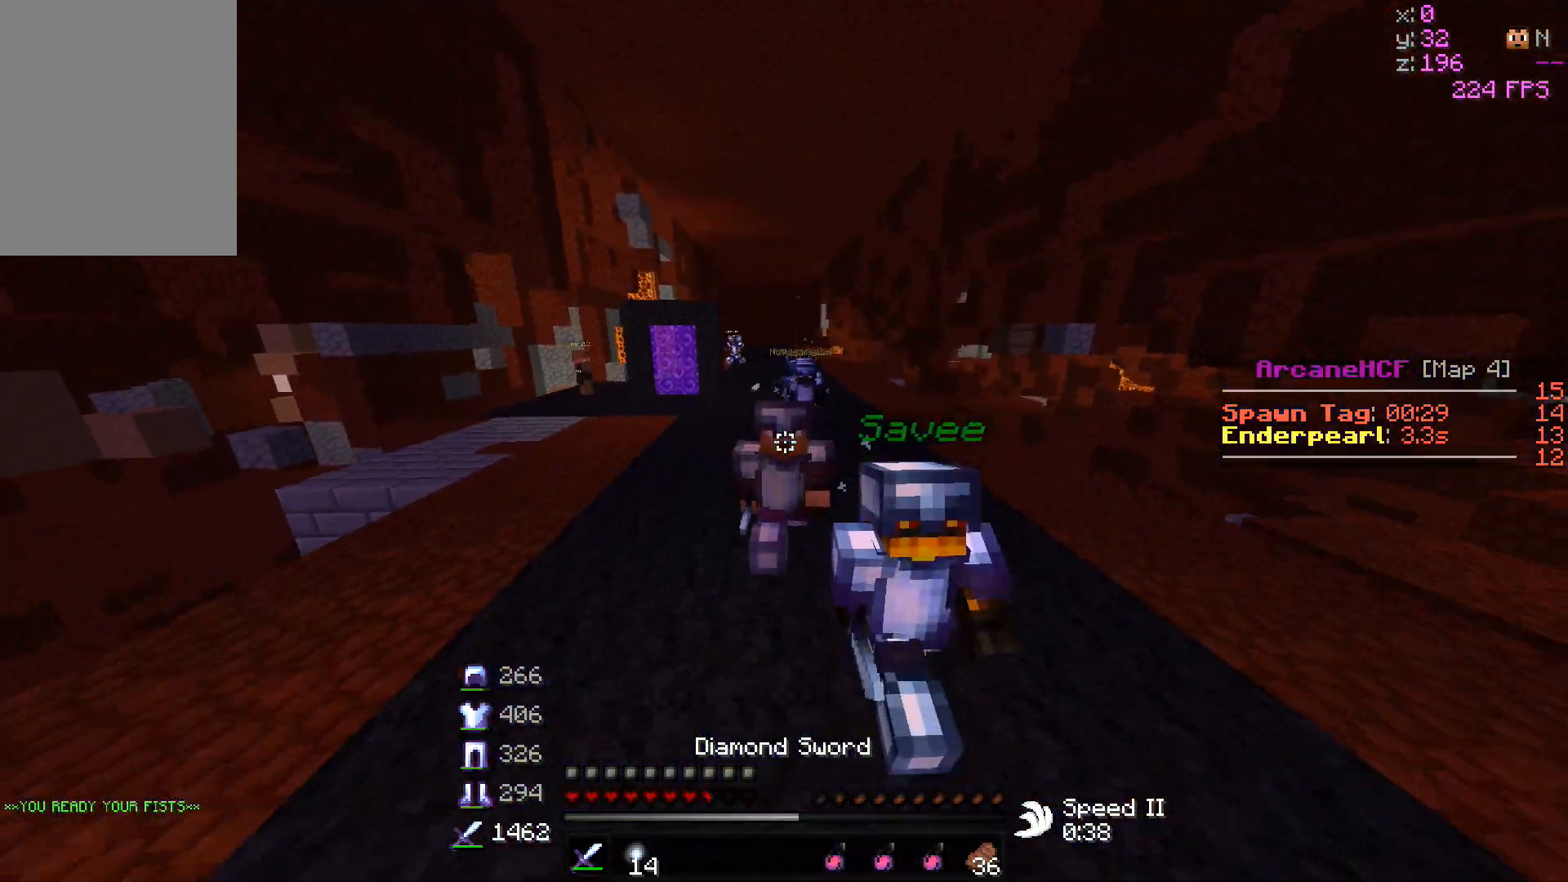
Gameplay with keyboard and mouse; each line is a JSON object with the keys and mouse buttons held at the frame after it. "events" lists presses ("down") and releases ("up") of "a", "d", "s", "w", "mouse_left" and "mouse_right" between this image and that frame as [ms after this image, input, new state], when the widget could be followed in between. "mouse_left", "mouse_right" = the "left", "right" buttons of the "mouse" list. No other keys are recorded. Fast repeated clicks can show as one long hold. Mouse movement is not recorded.
{"keys": ["w"], "mouse": [], "events": []}
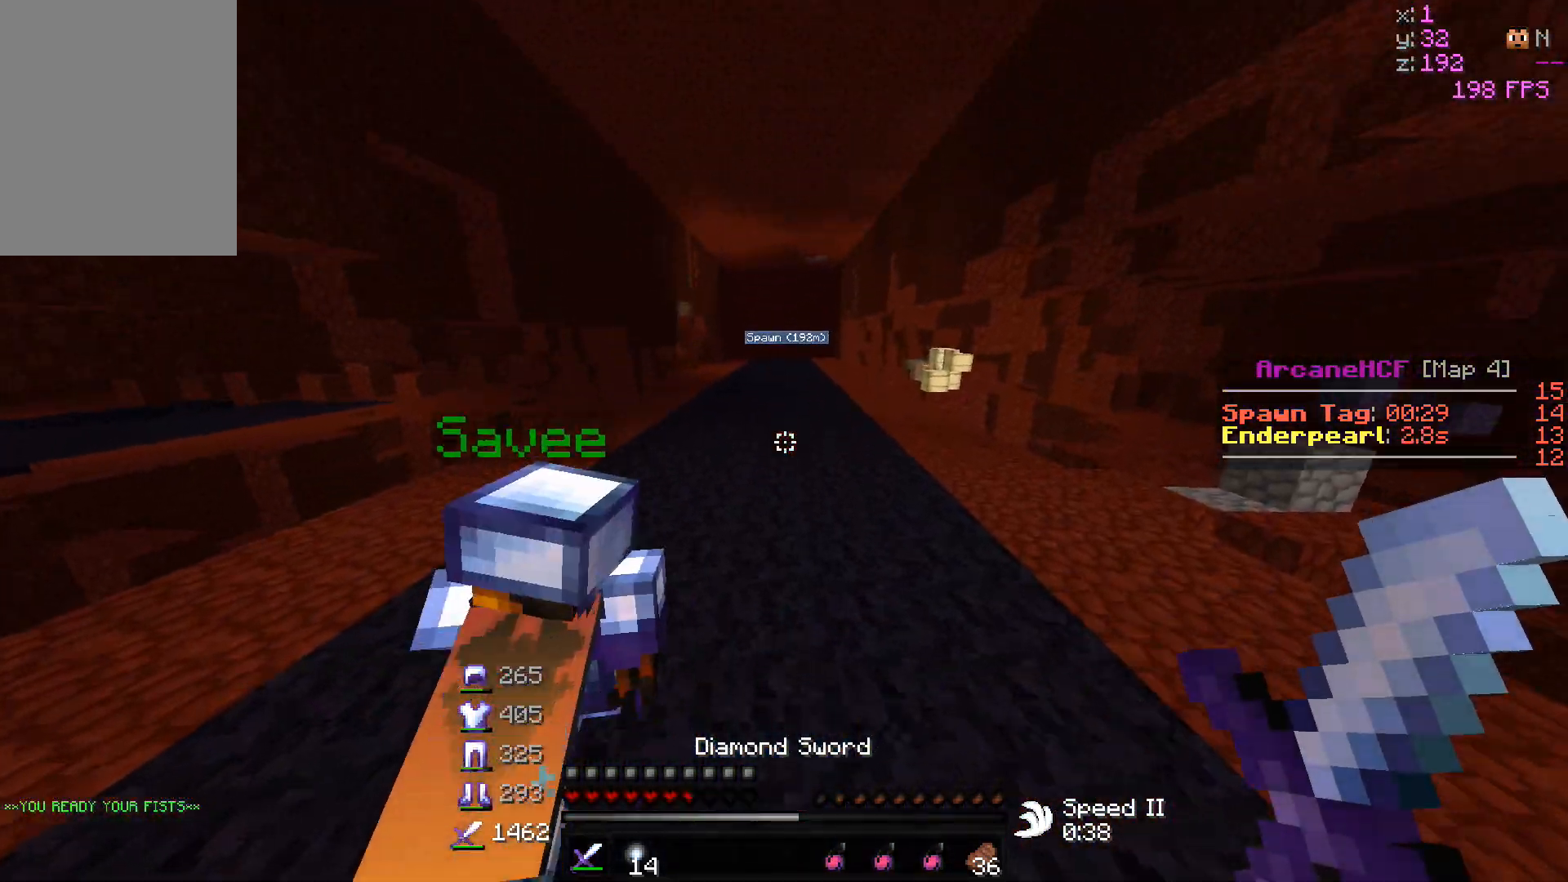
{"keys": ["w"], "mouse": [], "events": []}
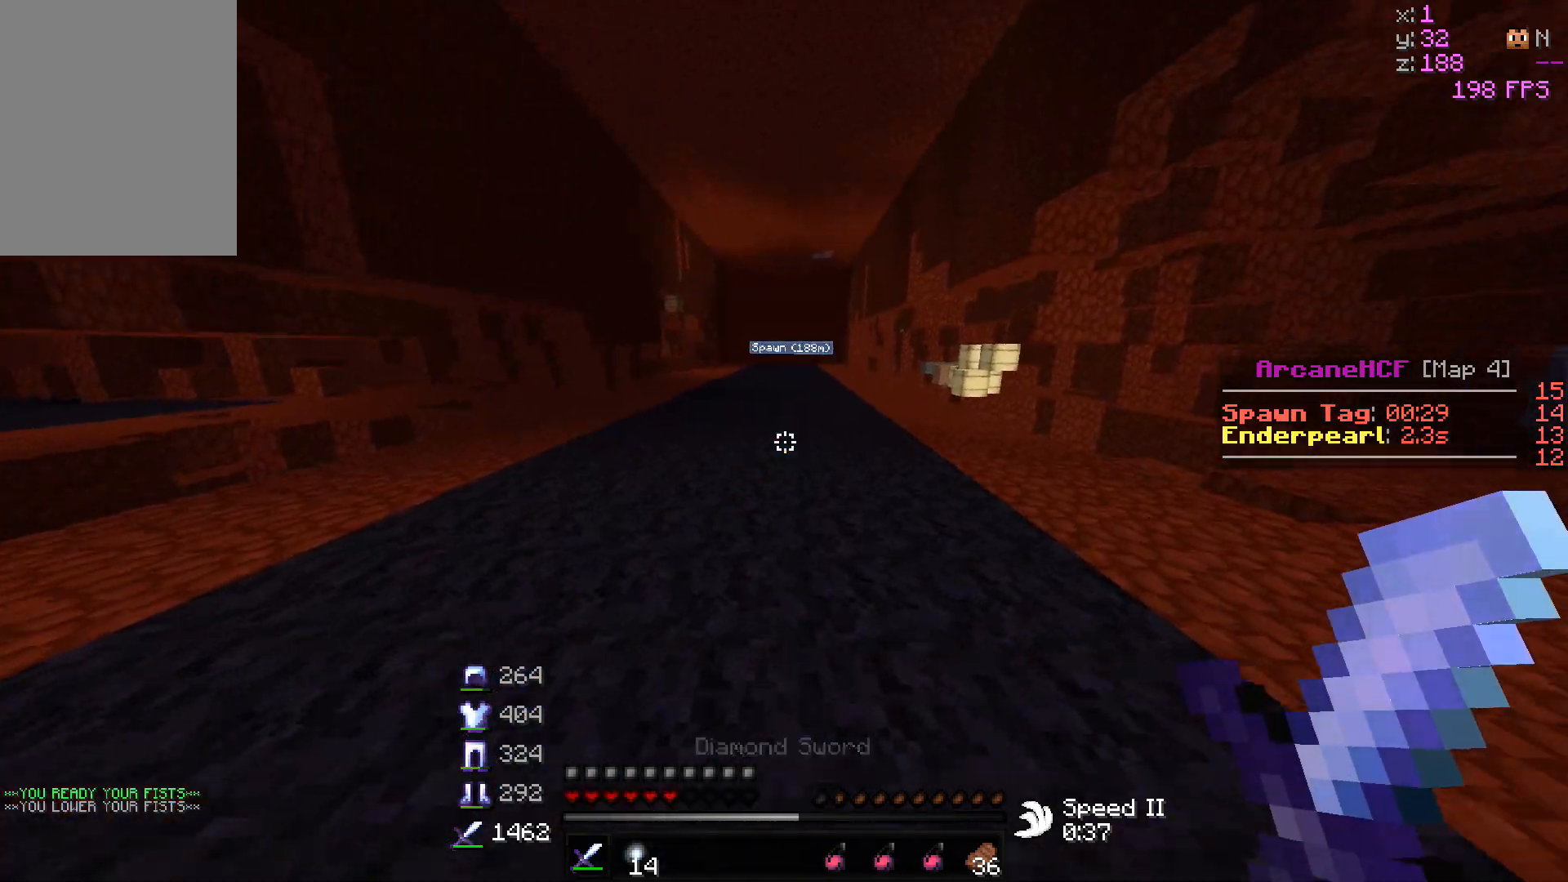
{"keys": ["w"], "mouse": [], "events": []}
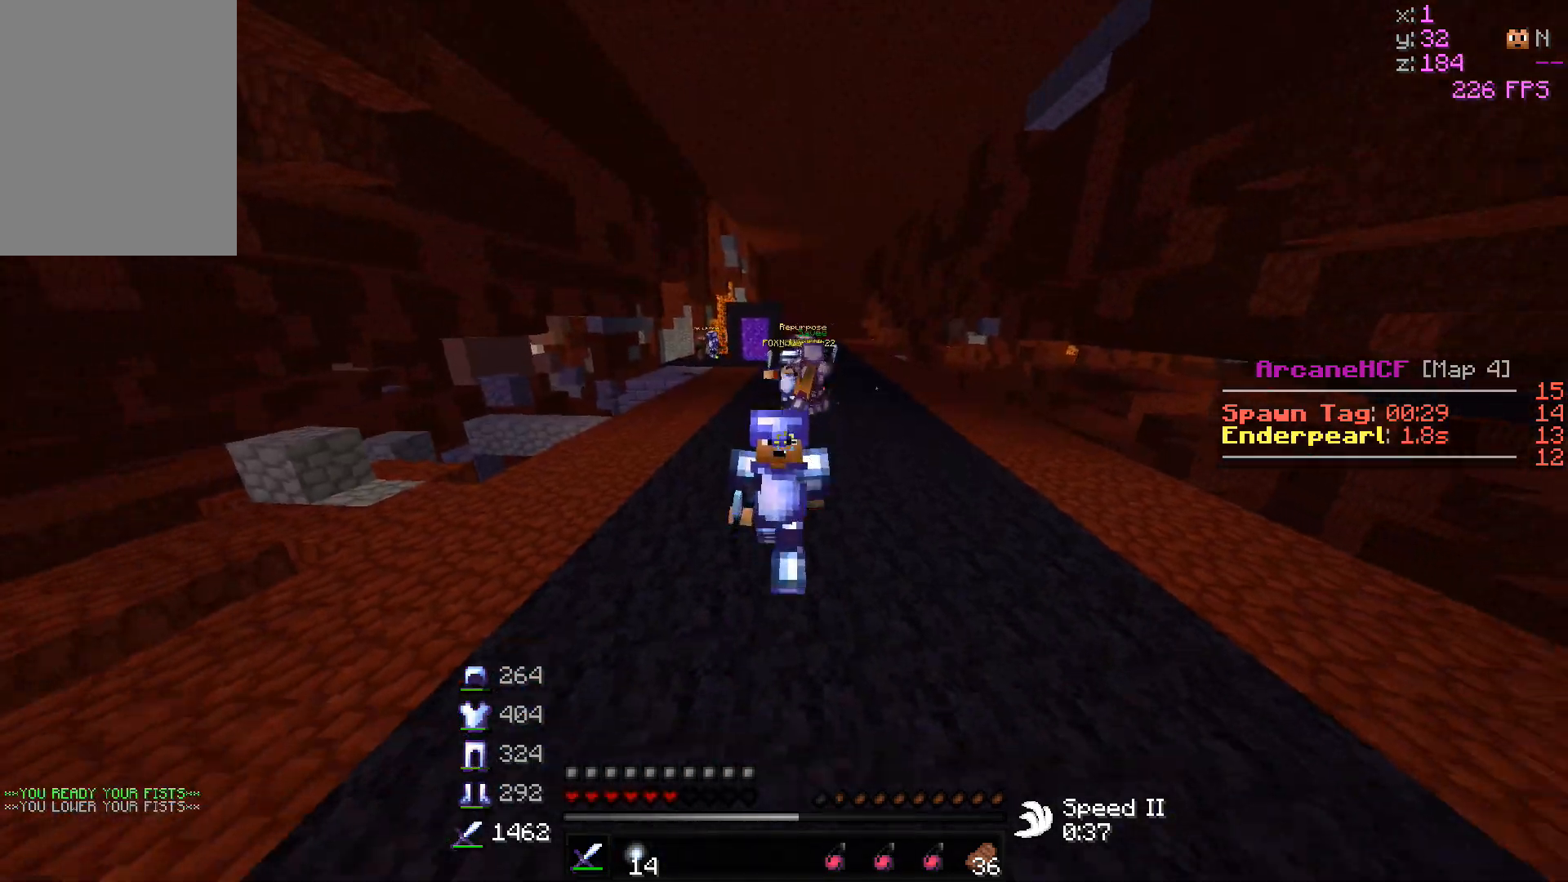
{"keys": ["w"], "mouse": ["left", "right"], "events": [[433, "mouse_left", "down"], [433, "mouse_right", "down"]]}
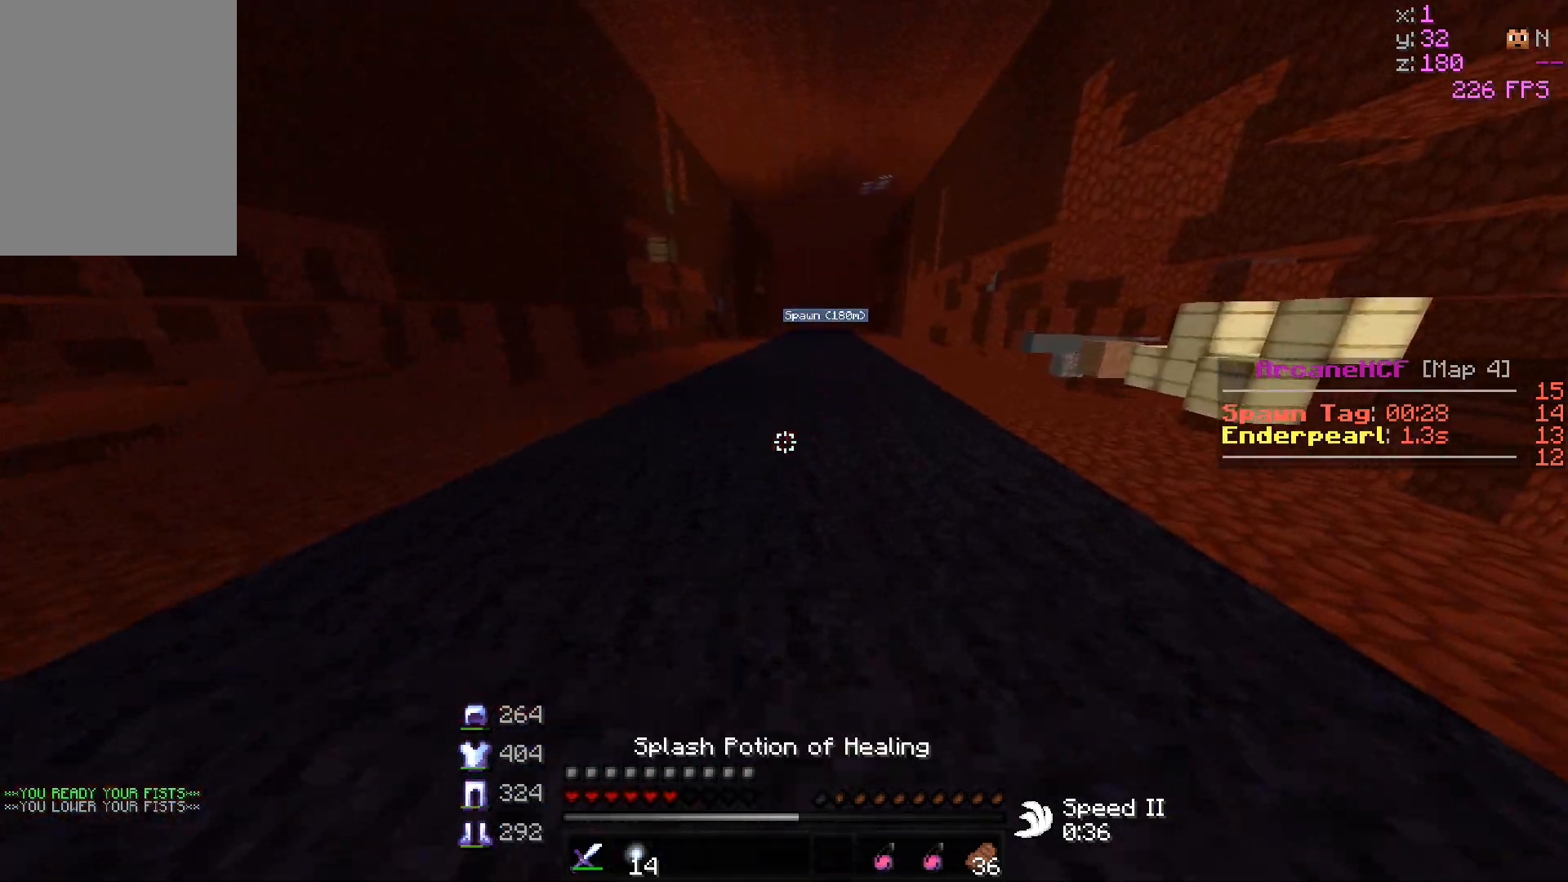
{"keys": ["w"], "mouse": [], "events": [[133, "mouse_right", "up"], [167, "mouse_left", "up"]]}
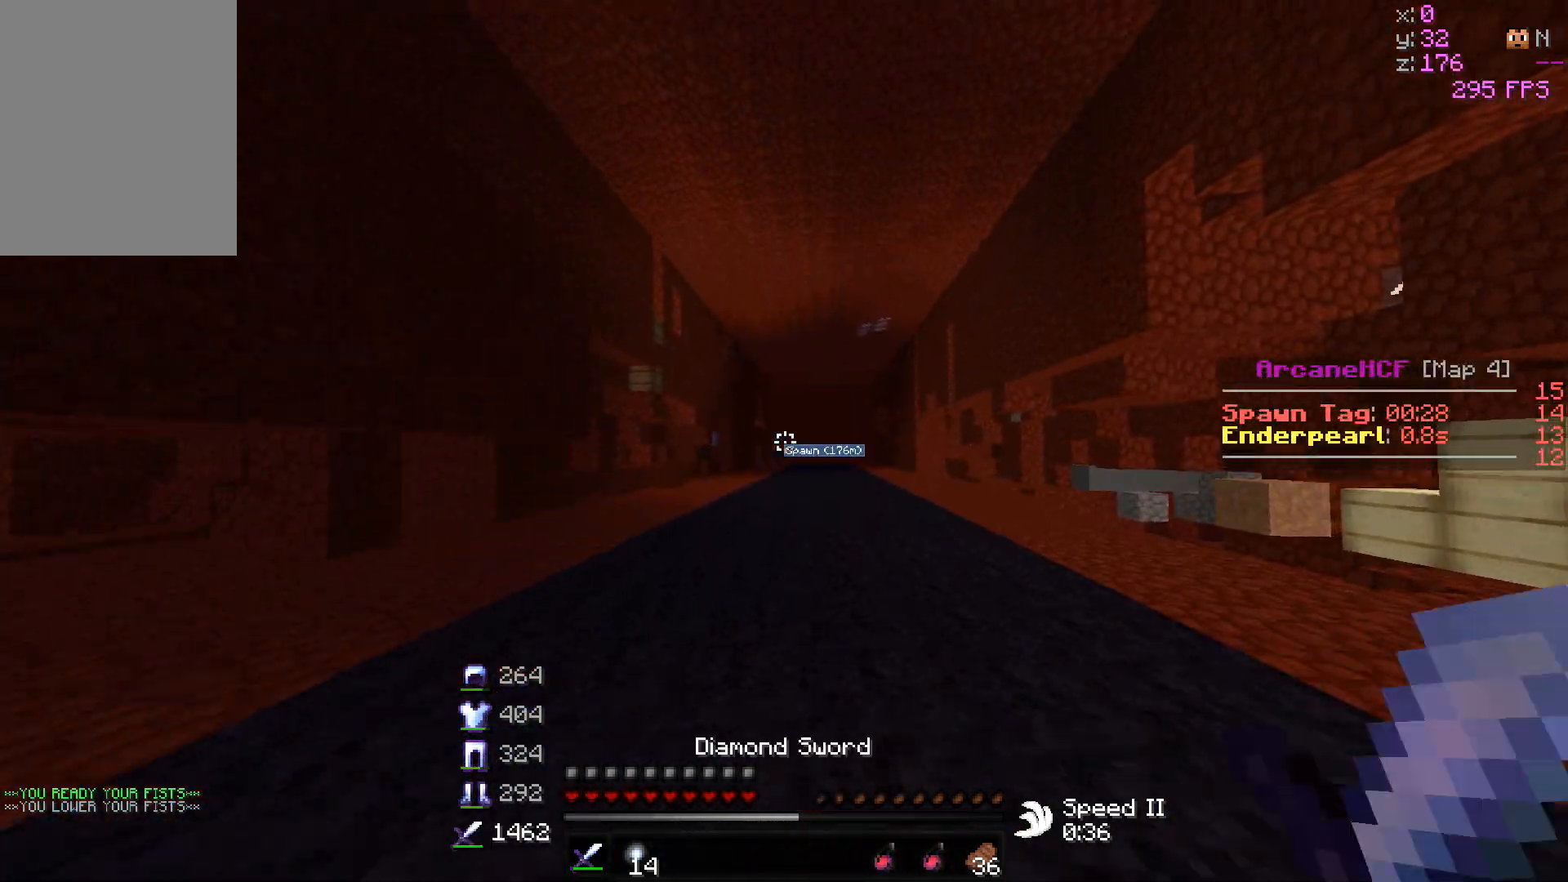
{"keys": ["w"], "mouse": [], "events": []}
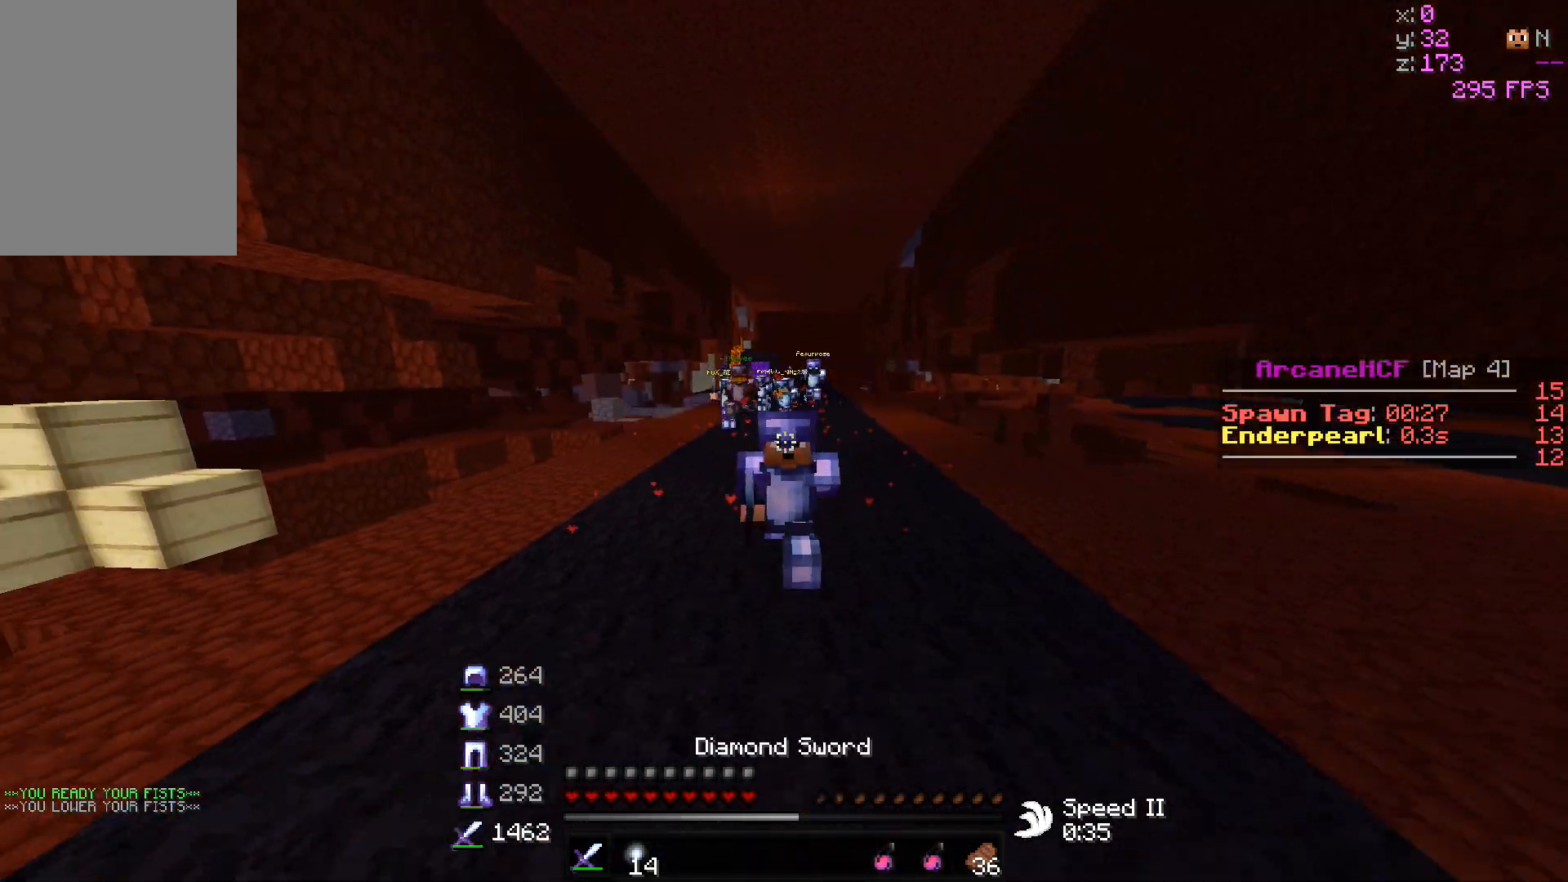
{"keys": ["w"], "mouse": [], "events": []}
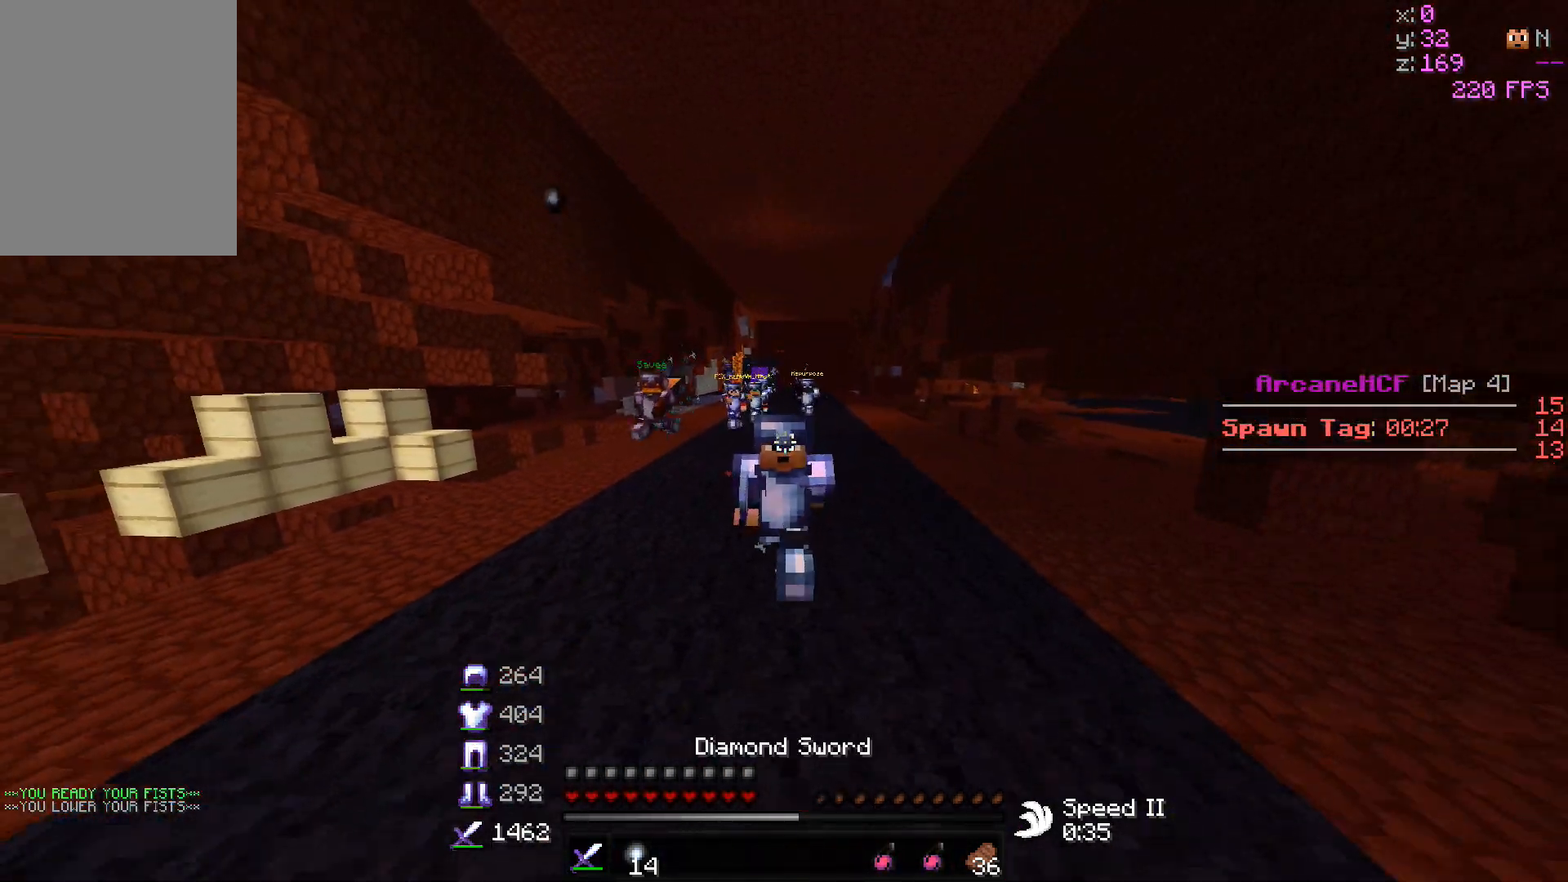
{"keys": ["w"], "mouse": [], "events": []}
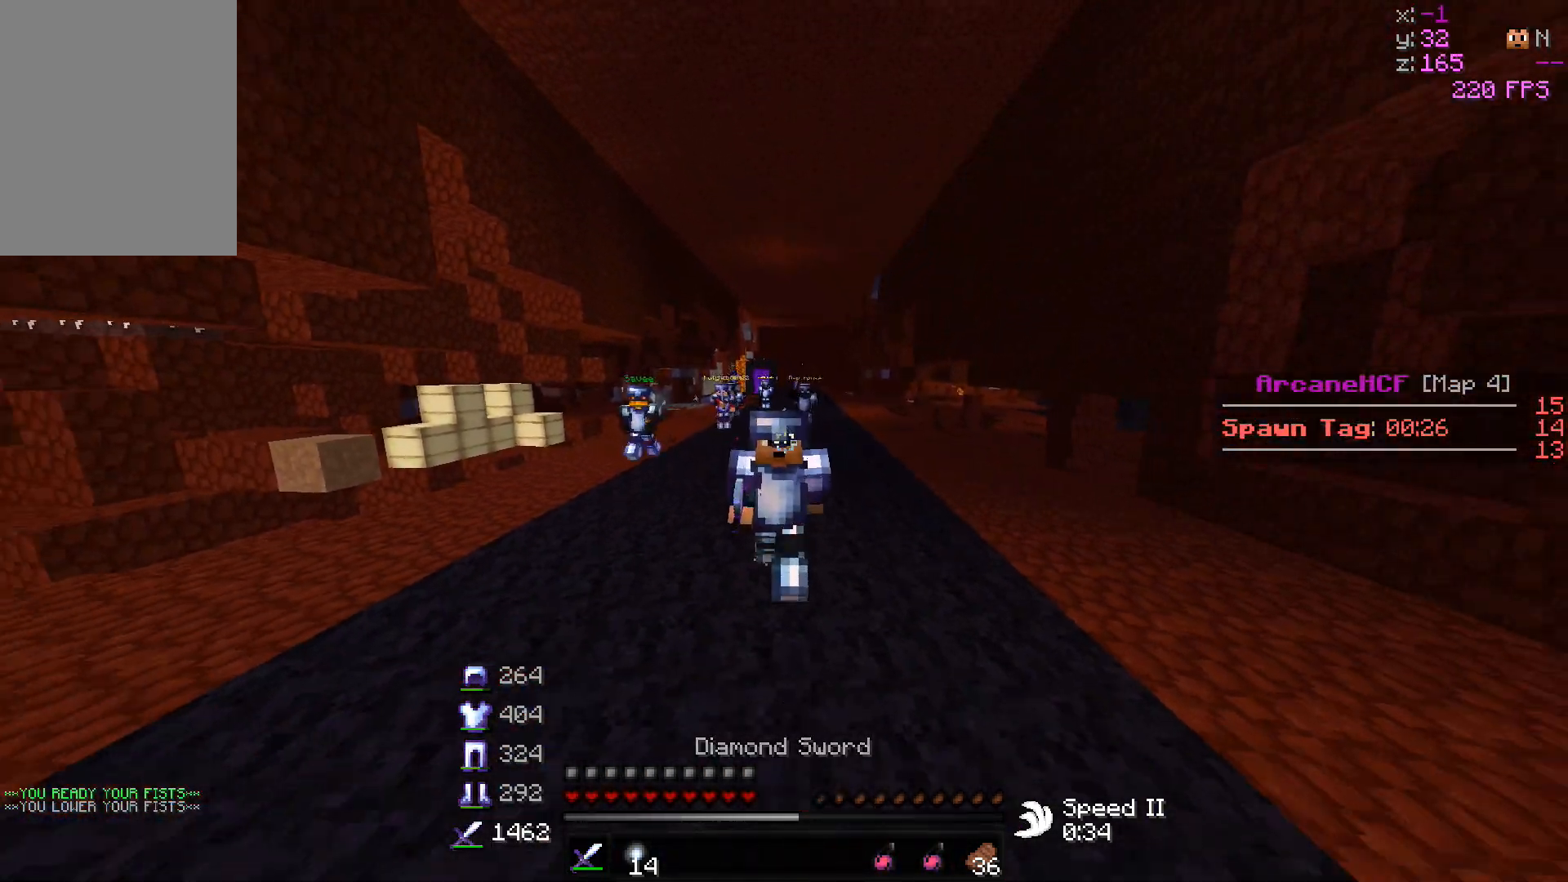
{"keys": ["w"], "mouse": [], "events": []}
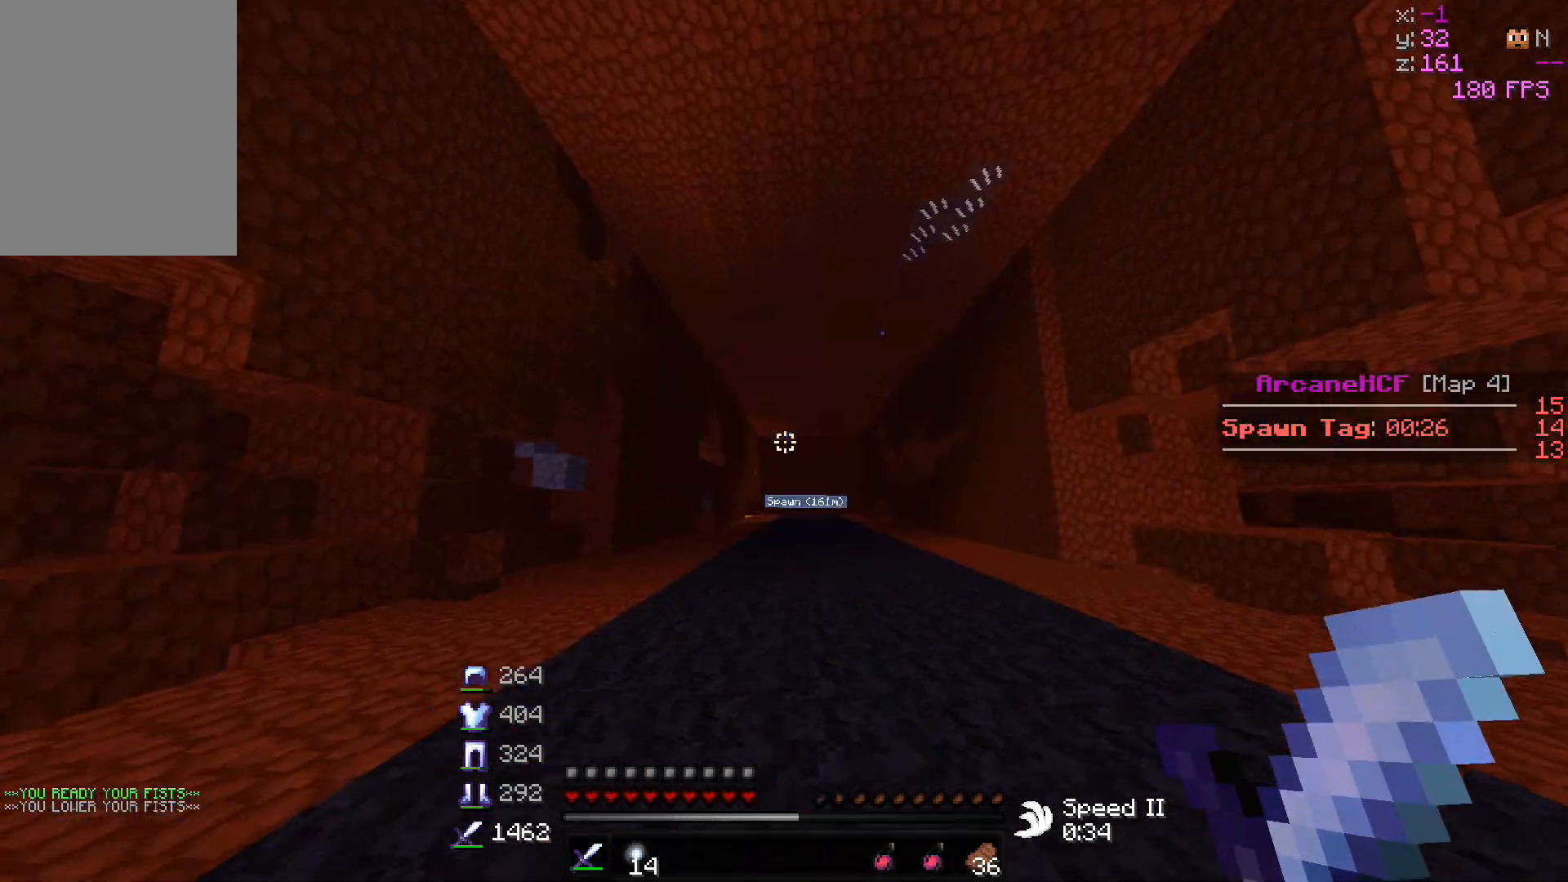
{"keys": ["w"], "mouse": ["left"], "events": [[67, "mouse_left", "down"], [483, "mouse_left", "up"], [500, "mouse_left", "down"]]}
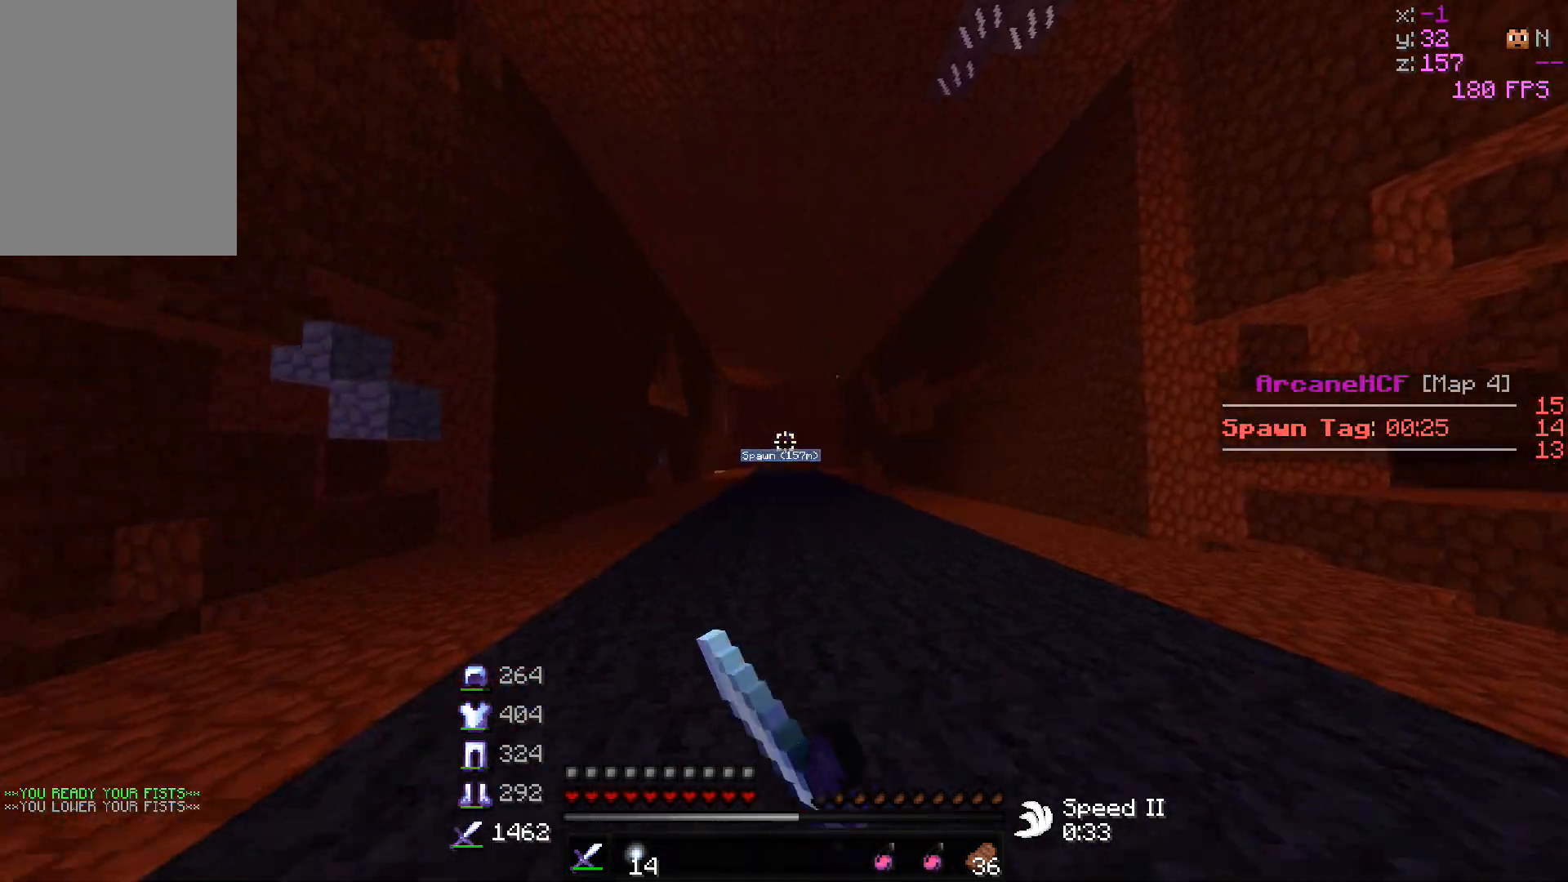
{"keys": ["w"], "mouse": ["left"], "events": [[100, "mouse_left", "up"], [117, "mouse_left", "down"], [233, "mouse_left", "up"], [250, "mouse_left", "down"], [383, "mouse_left", "up"], [467, "mouse_left", "down"]]}
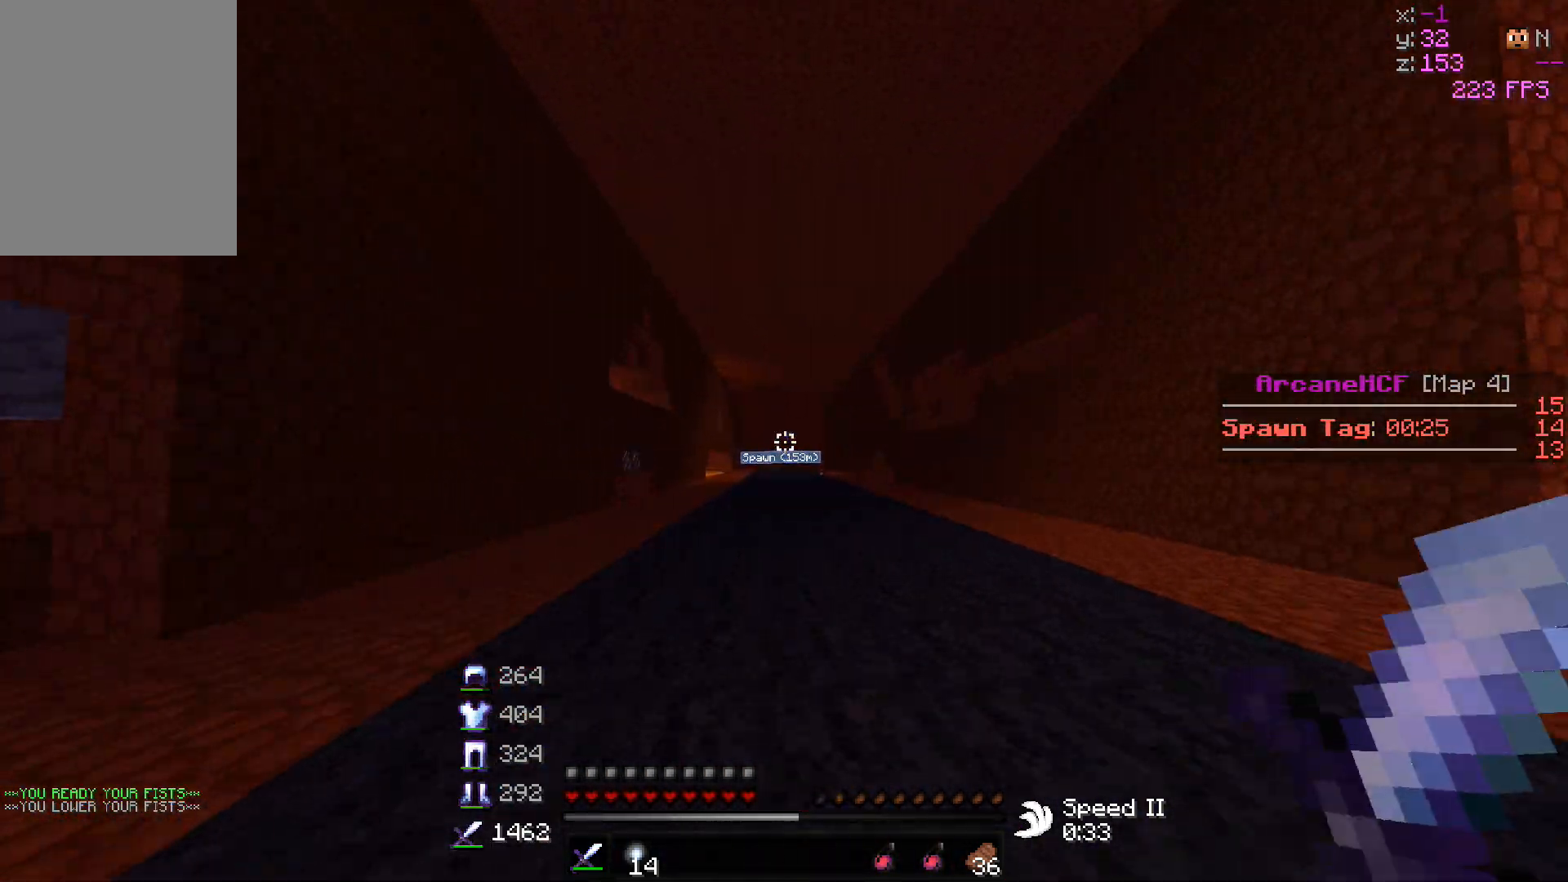
{"keys": ["w"], "mouse": ["left"], "events": [[217, "mouse_left", "up"], [233, "mouse_left", "down"], [350, "mouse_left", "up"], [367, "mouse_left", "down"]]}
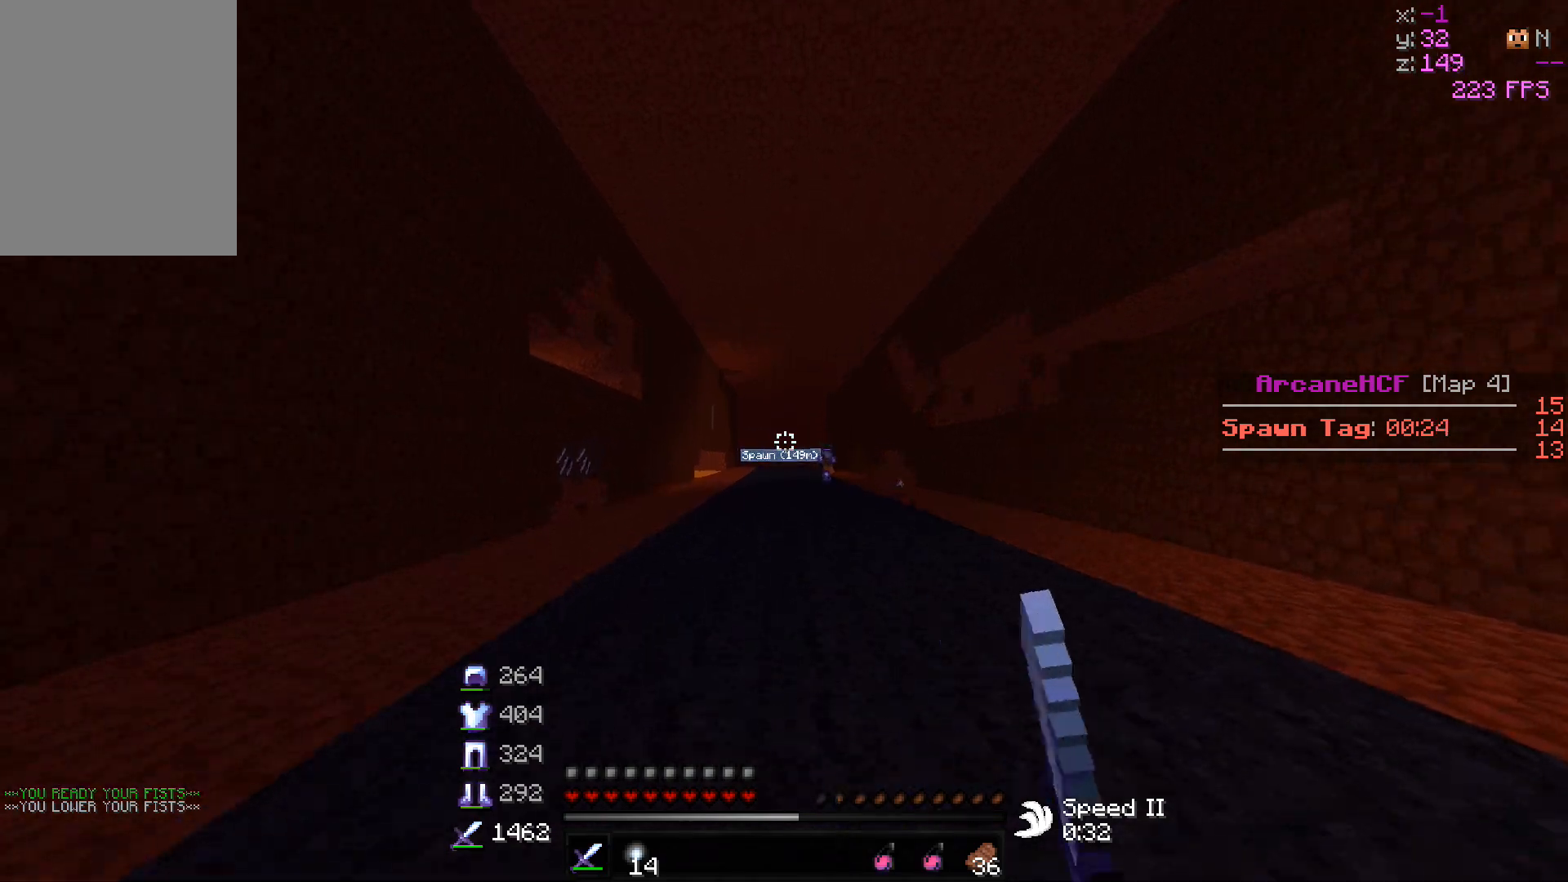
{"keys": ["w"], "mouse": [], "events": [[117, "mouse_left", "up"], [133, "mouse_left", "down"], [300, "mouse_left", "up"]]}
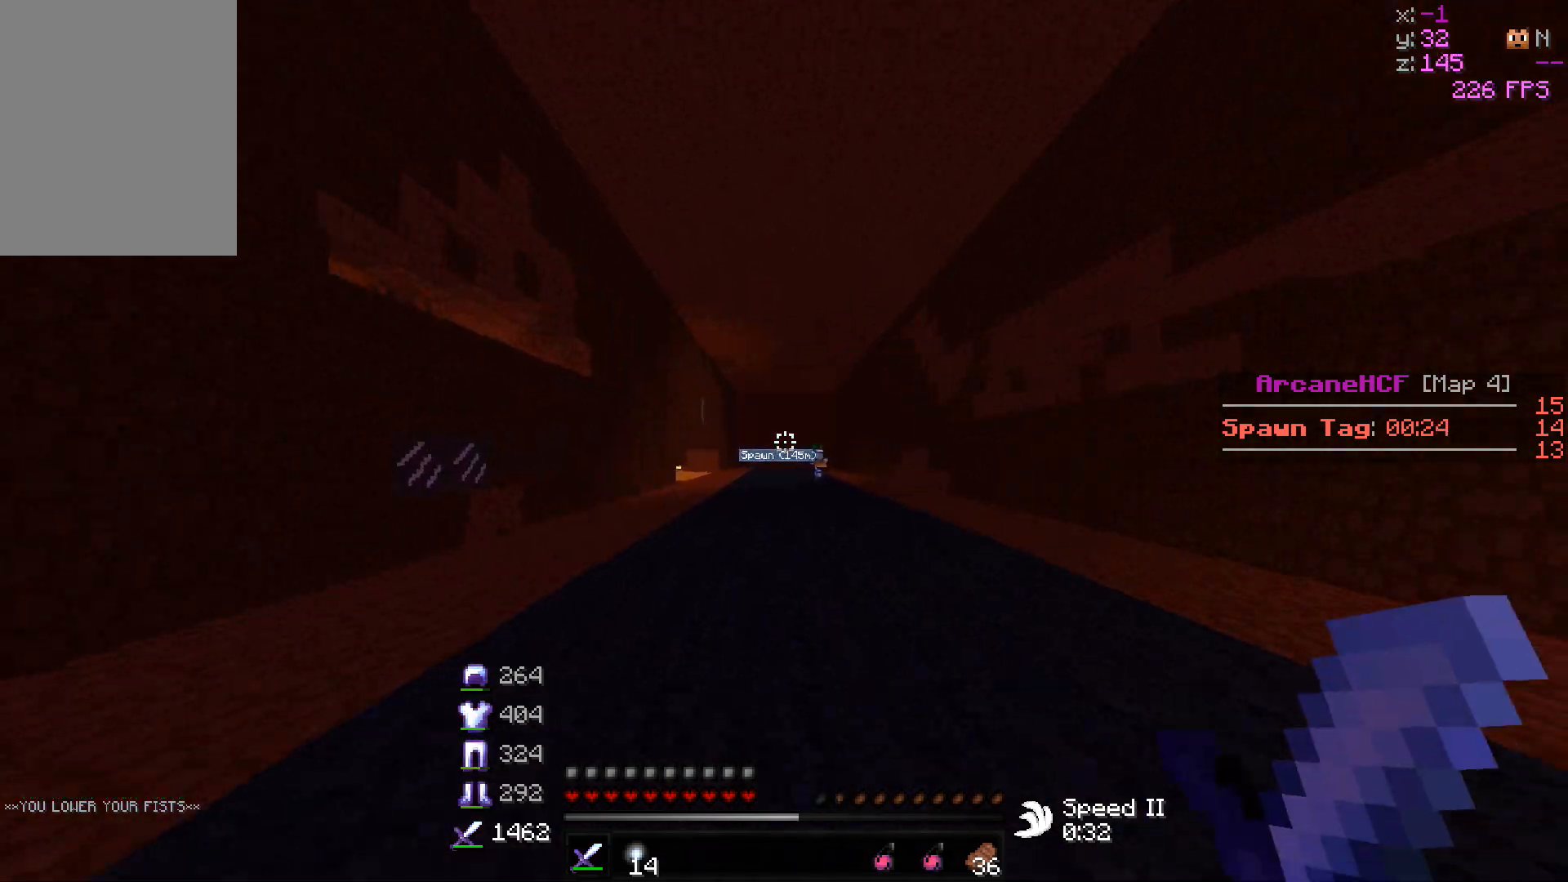
{"keys": ["w"], "mouse": [], "events": []}
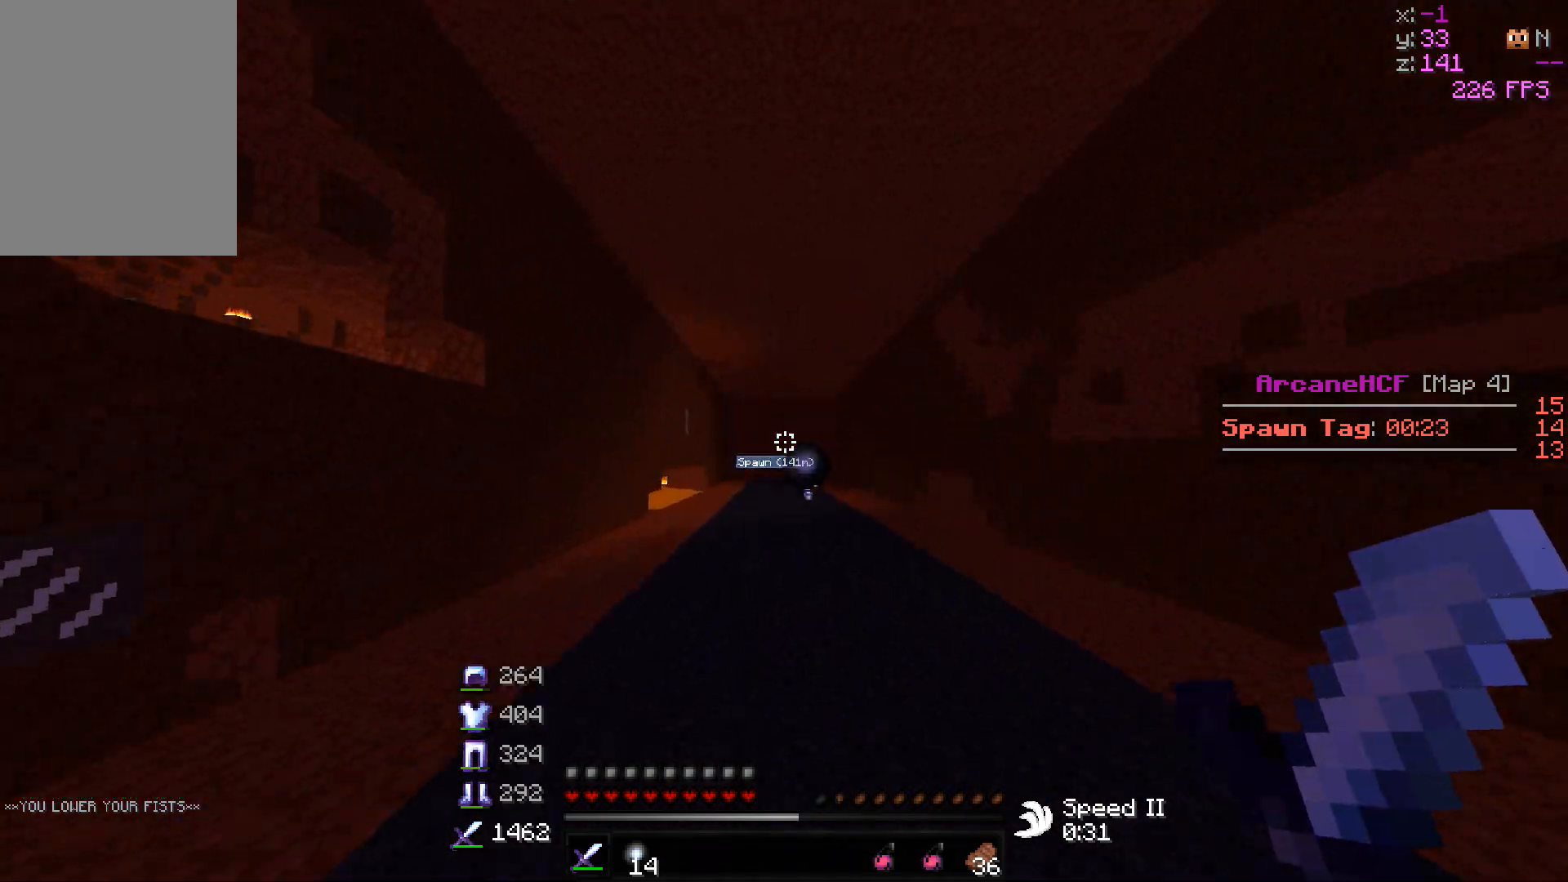
{"keys": ["w"], "mouse": ["left"], "events": [[117, "mouse_left", "down"]]}
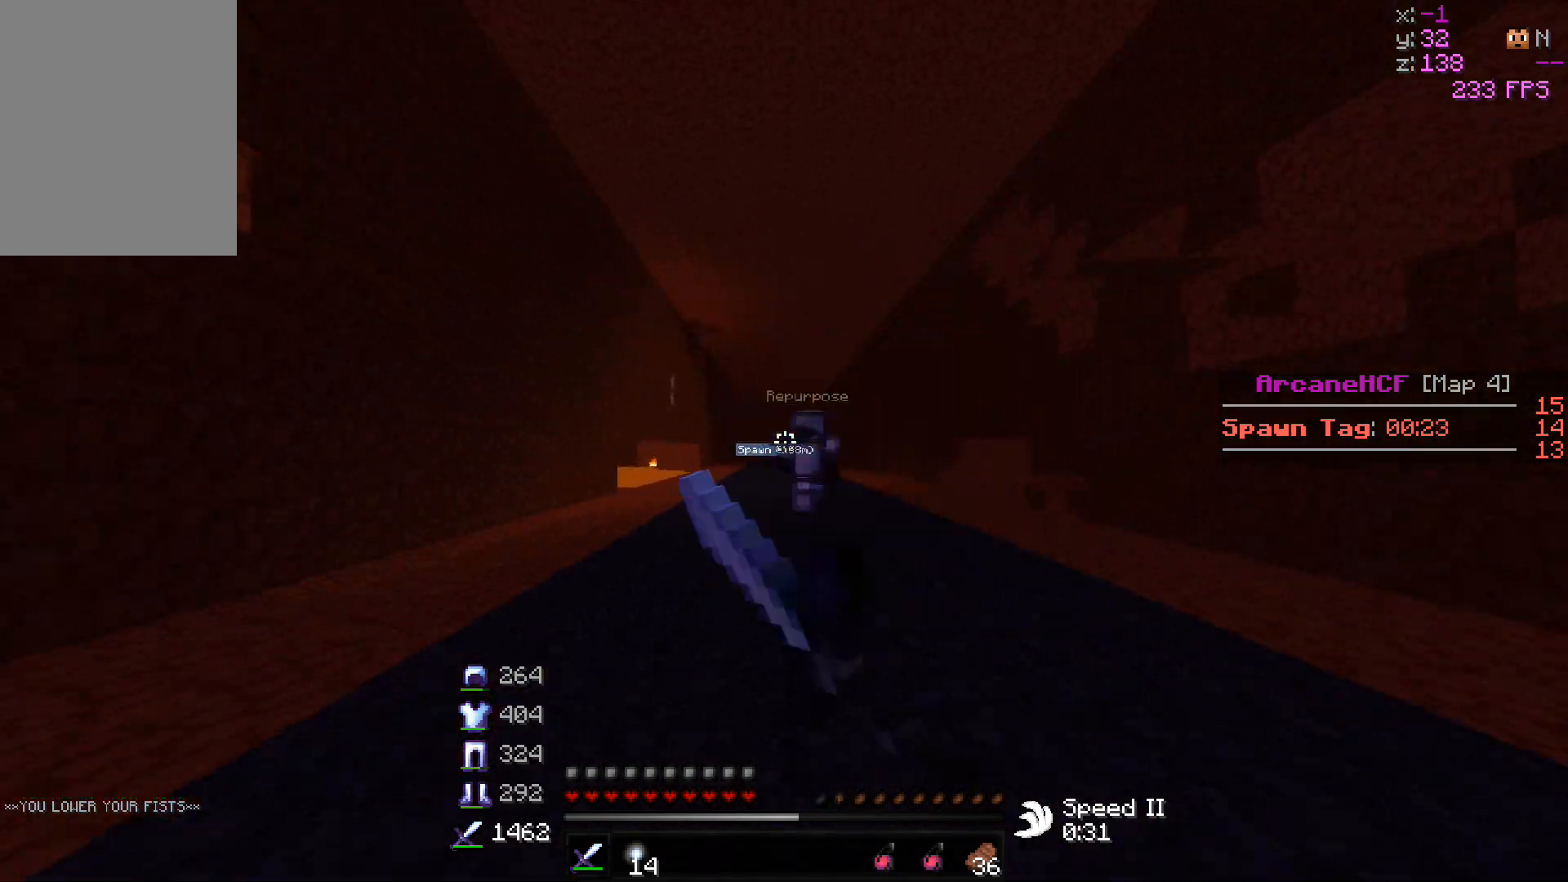
{"keys": ["d", "w"], "mouse": ["right"], "events": [[17, "mouse_left", "up"], [33, "mouse_left", "down"], [200, "mouse_left", "up"], [467, "d", "down"], [500, "mouse_right", "down"]]}
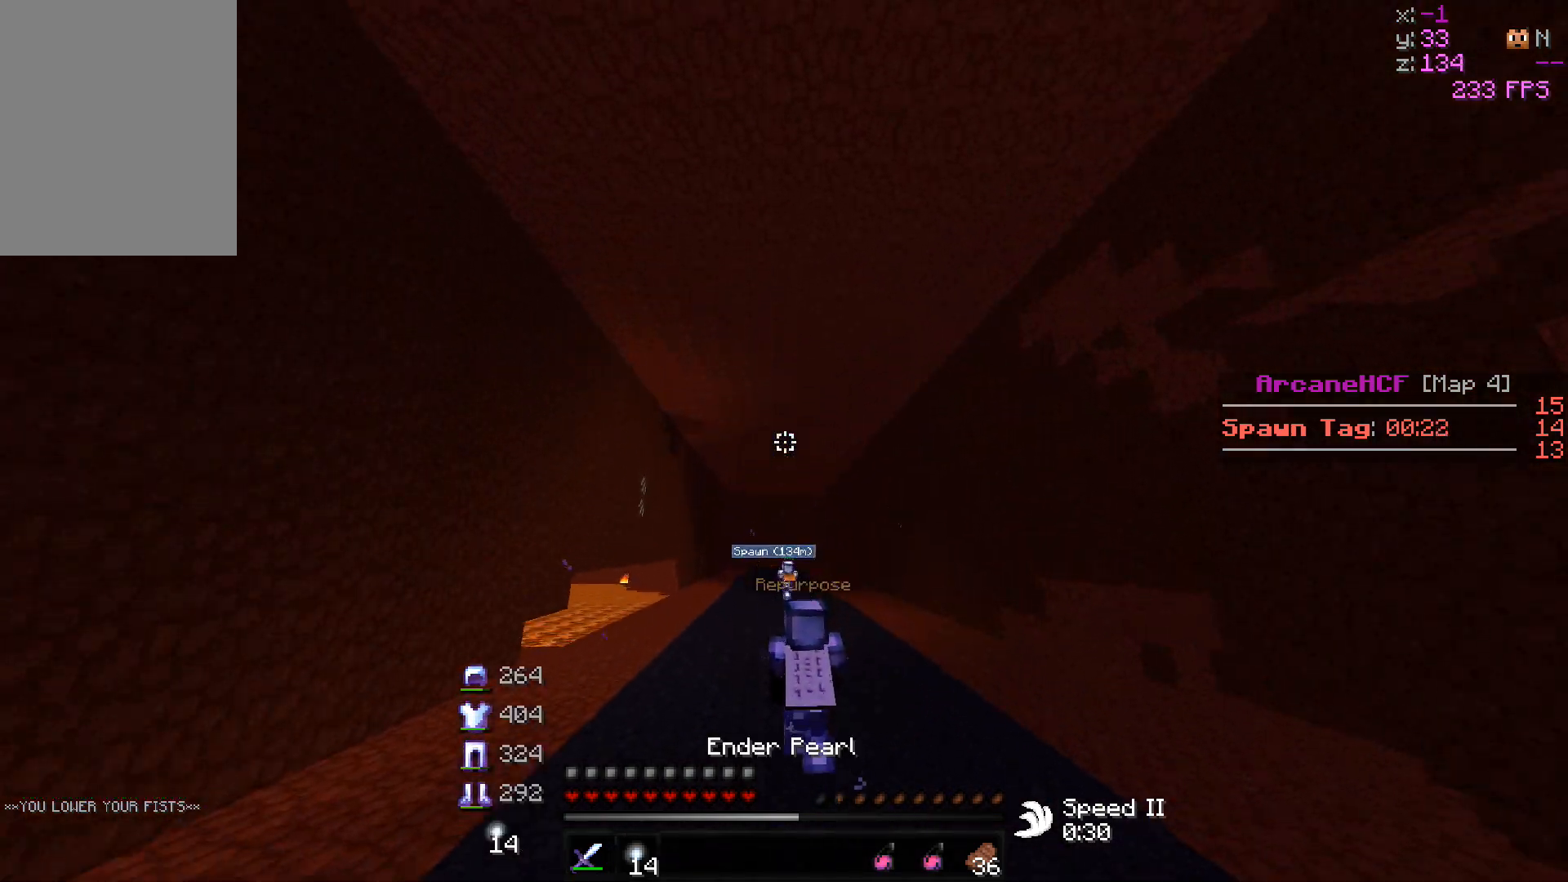
{"keys": ["d", "w"], "mouse": [], "events": [[17, "mouse_left", "down"], [183, "mouse_right", "up"], [233, "mouse_left", "up"]]}
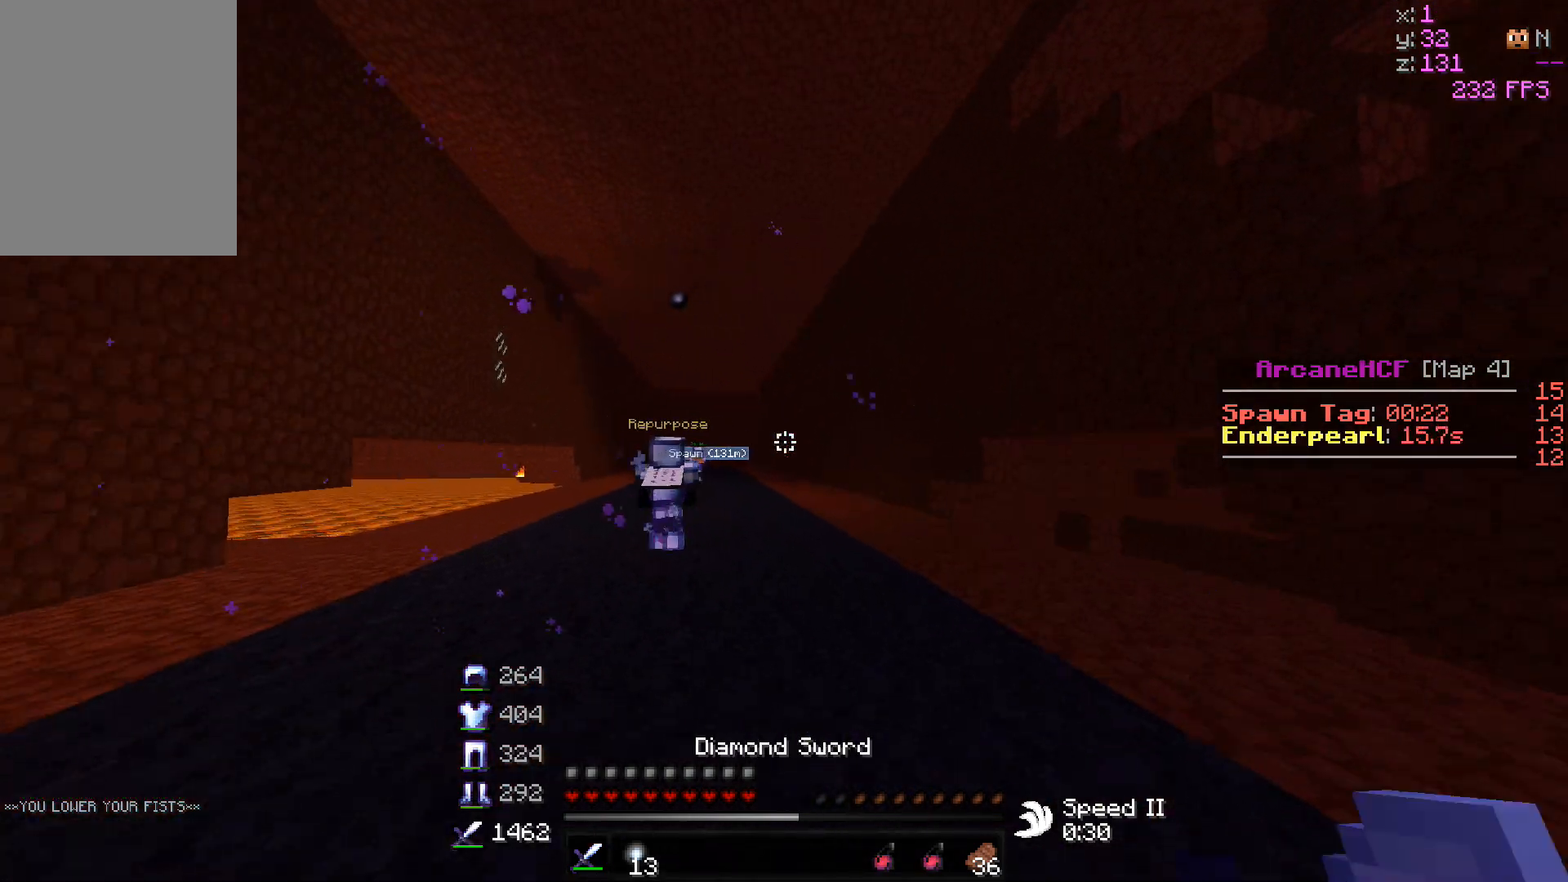
{"keys": ["d", "w"], "mouse": ["right"], "events": [[350, "mouse_right", "down"]]}
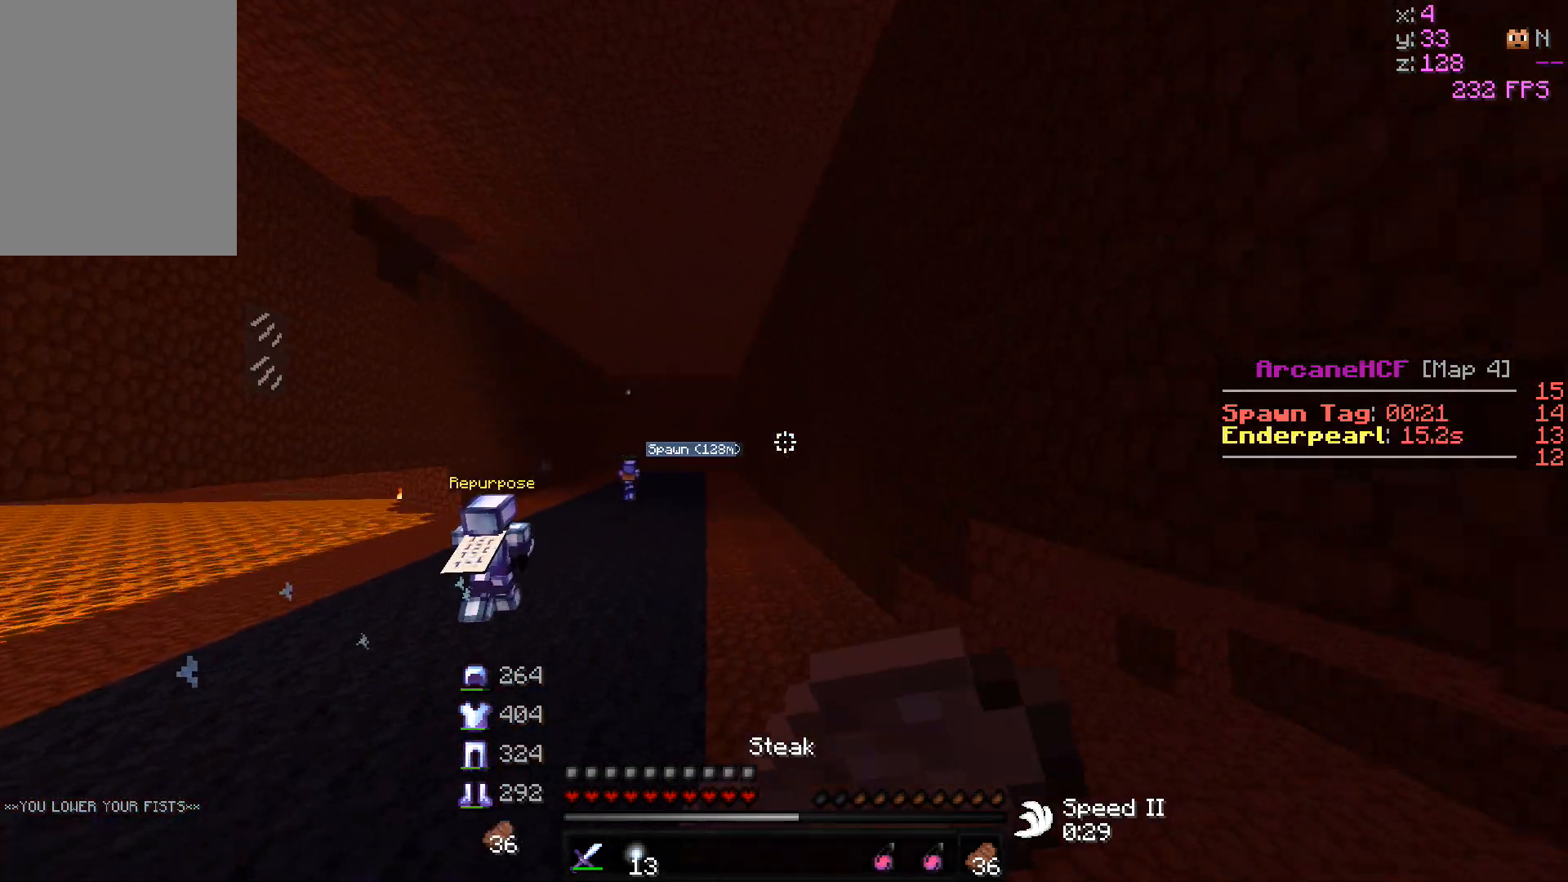
{"keys": ["d", "w"], "mouse": ["right"], "events": []}
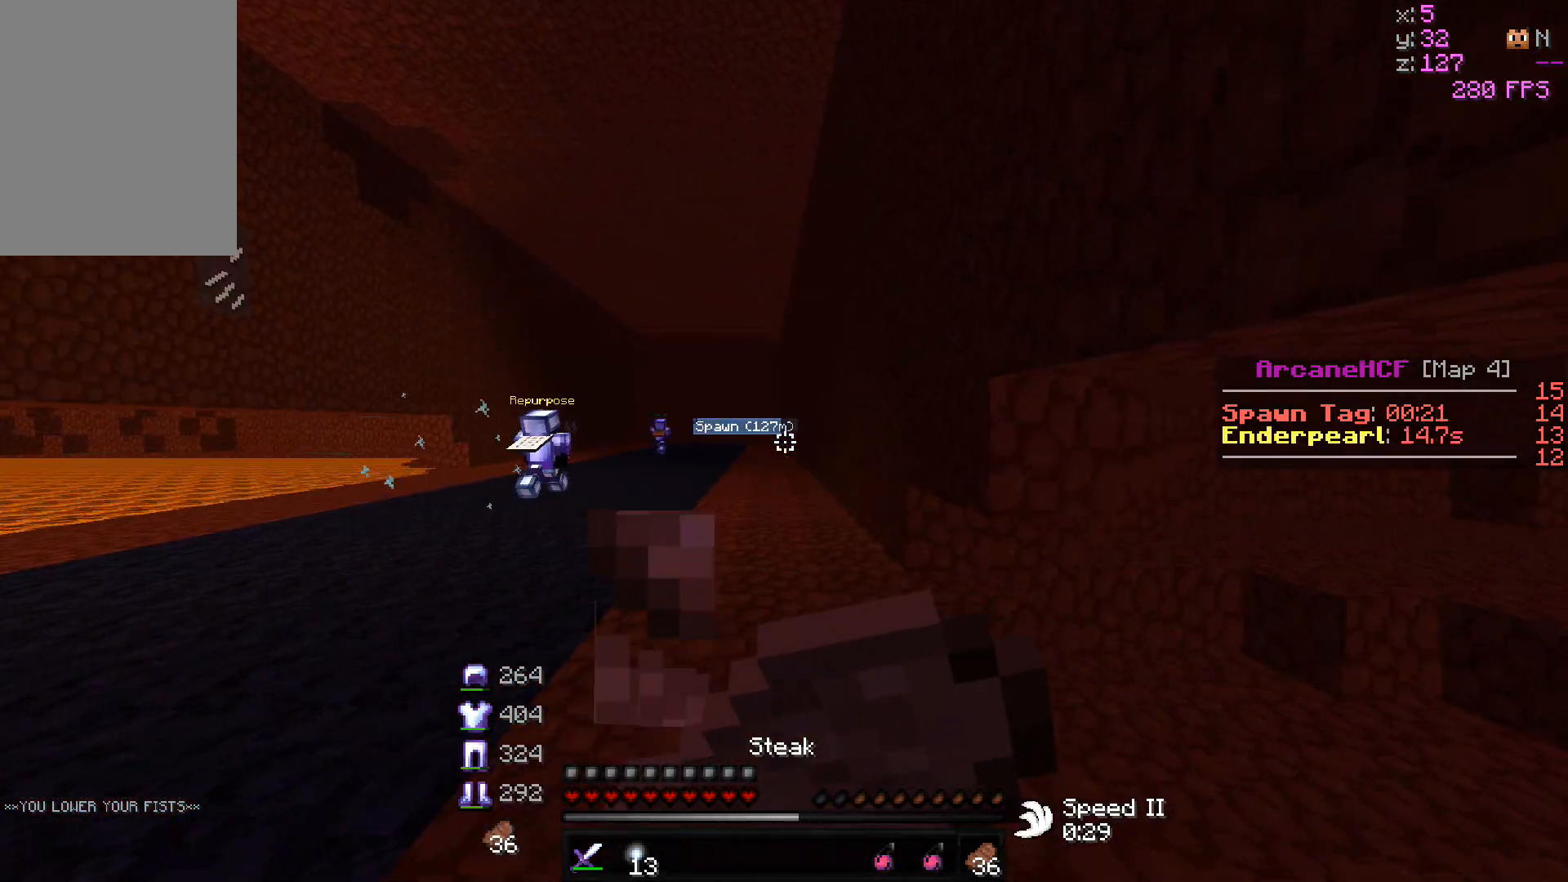
{"keys": ["w"], "mouse": ["right"], "events": [[100, "d", "up"]]}
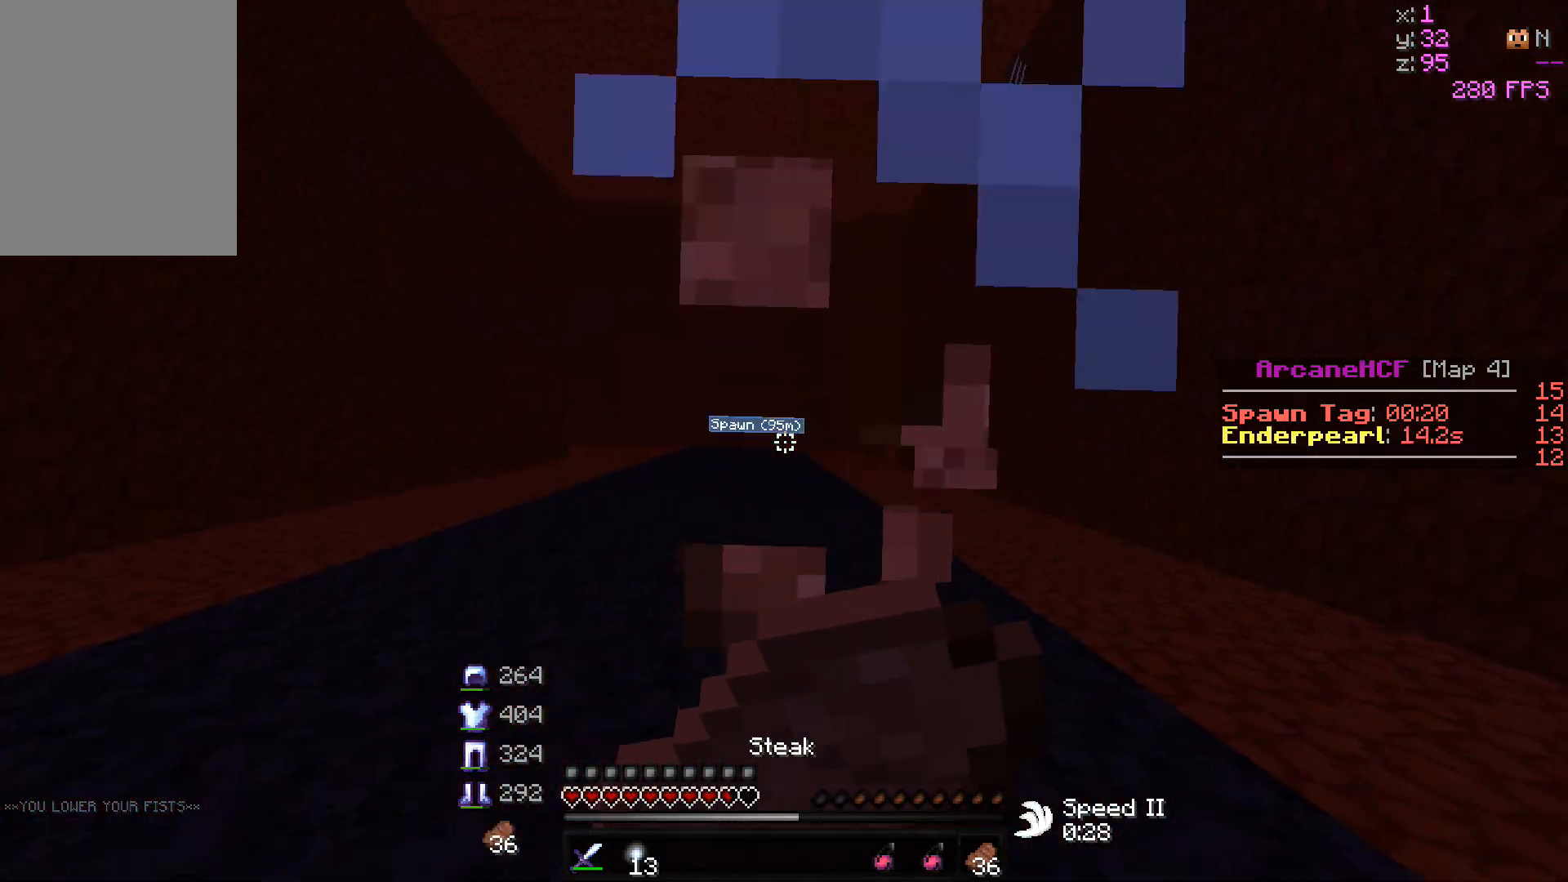
{"keys": ["w"], "mouse": ["right"], "events": [[267, "d", "down"], [500, "d", "up"]]}
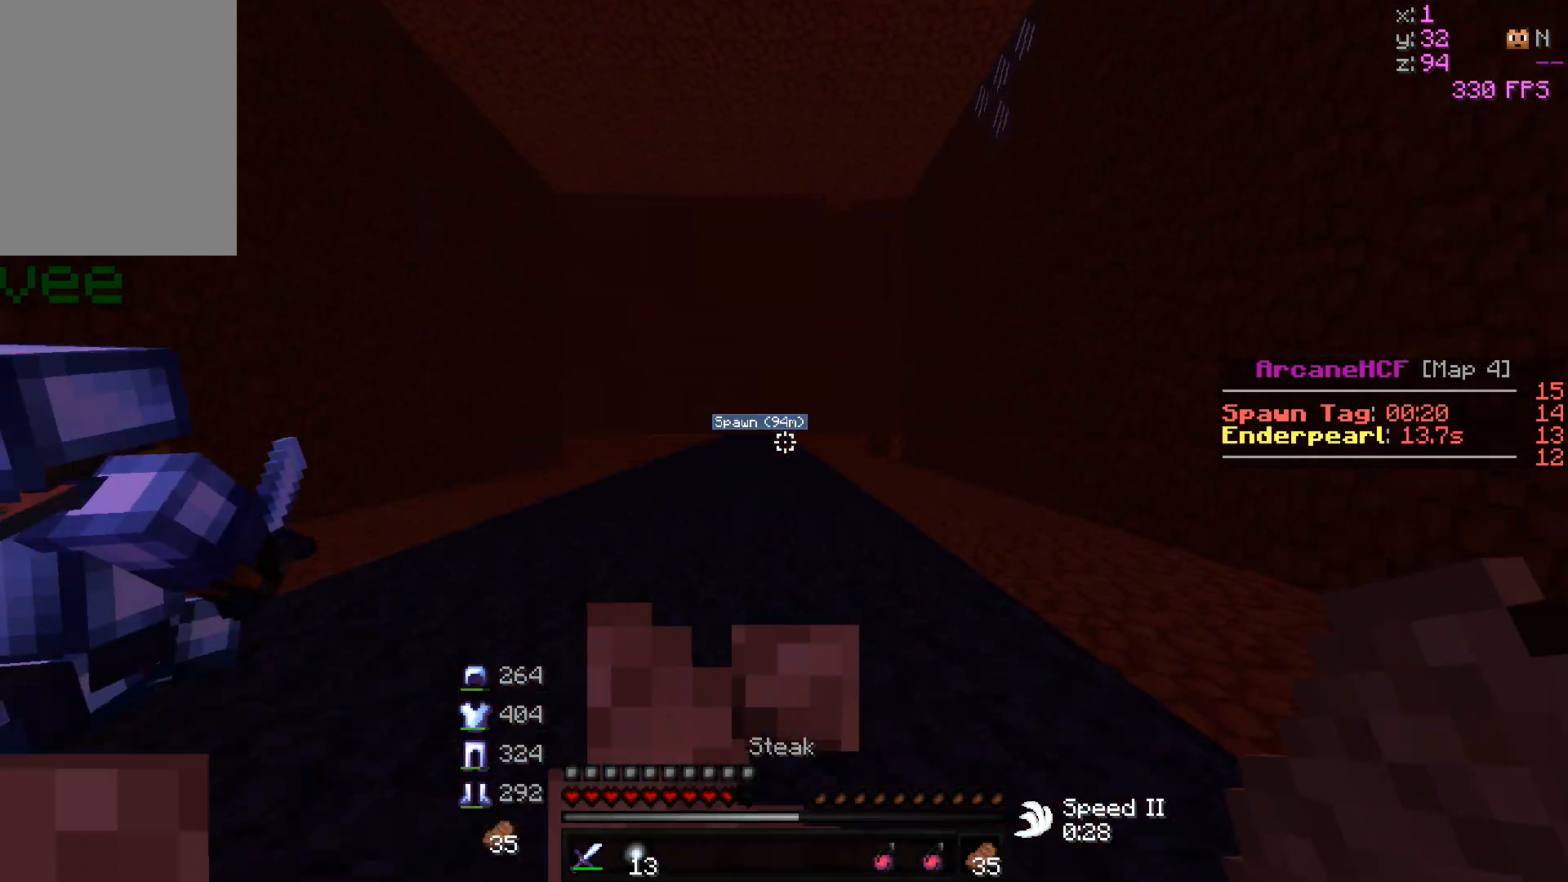
{"keys": ["w"], "mouse": [], "events": [[317, "mouse_right", "up"]]}
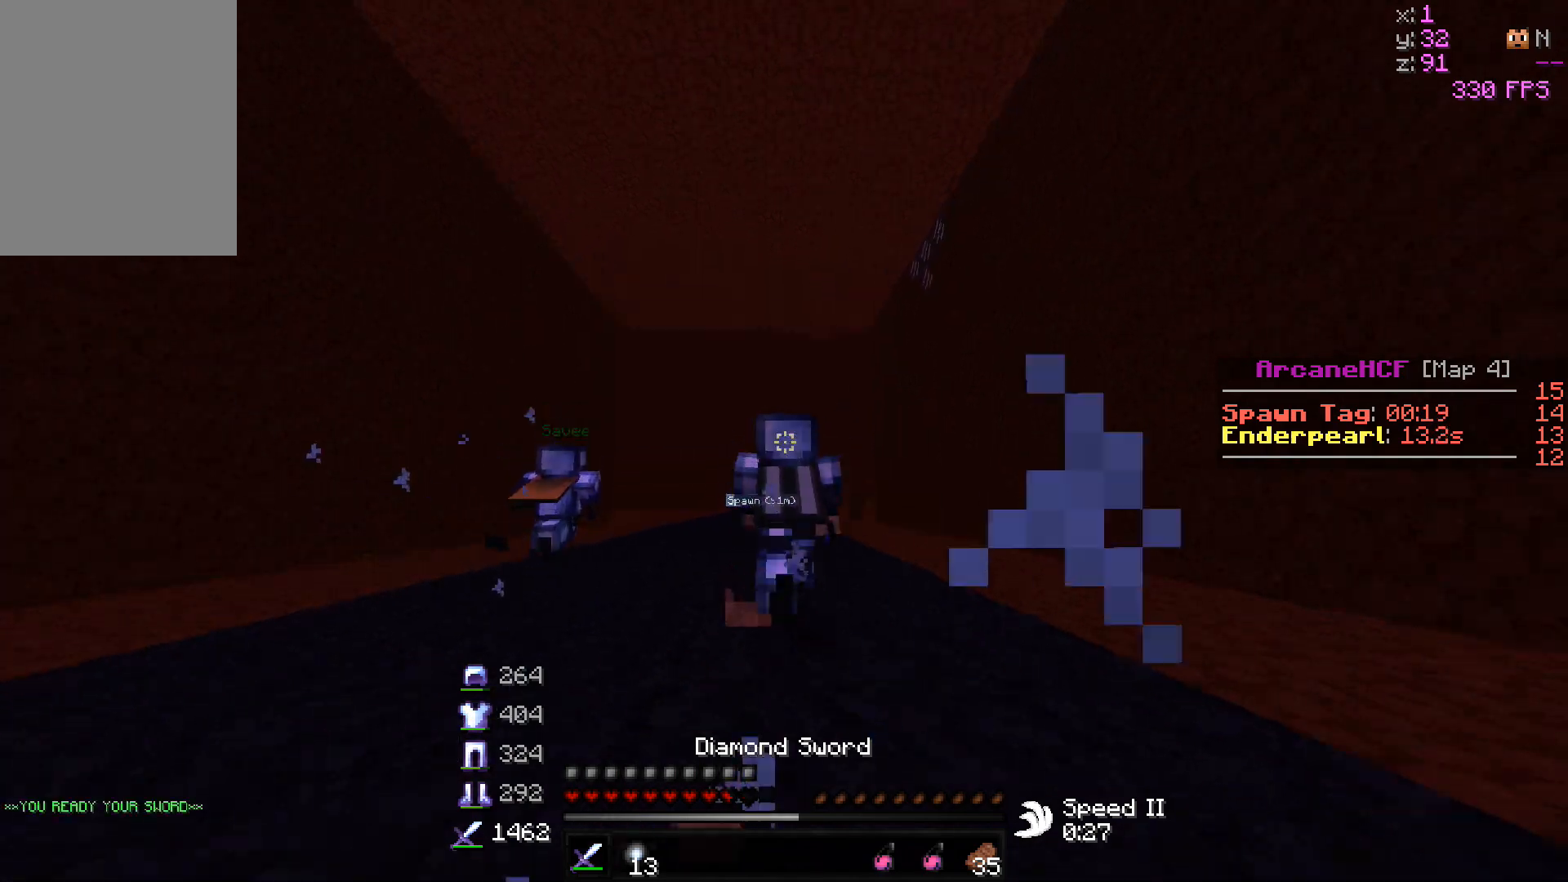
{"keys": ["w"], "mouse": [], "events": []}